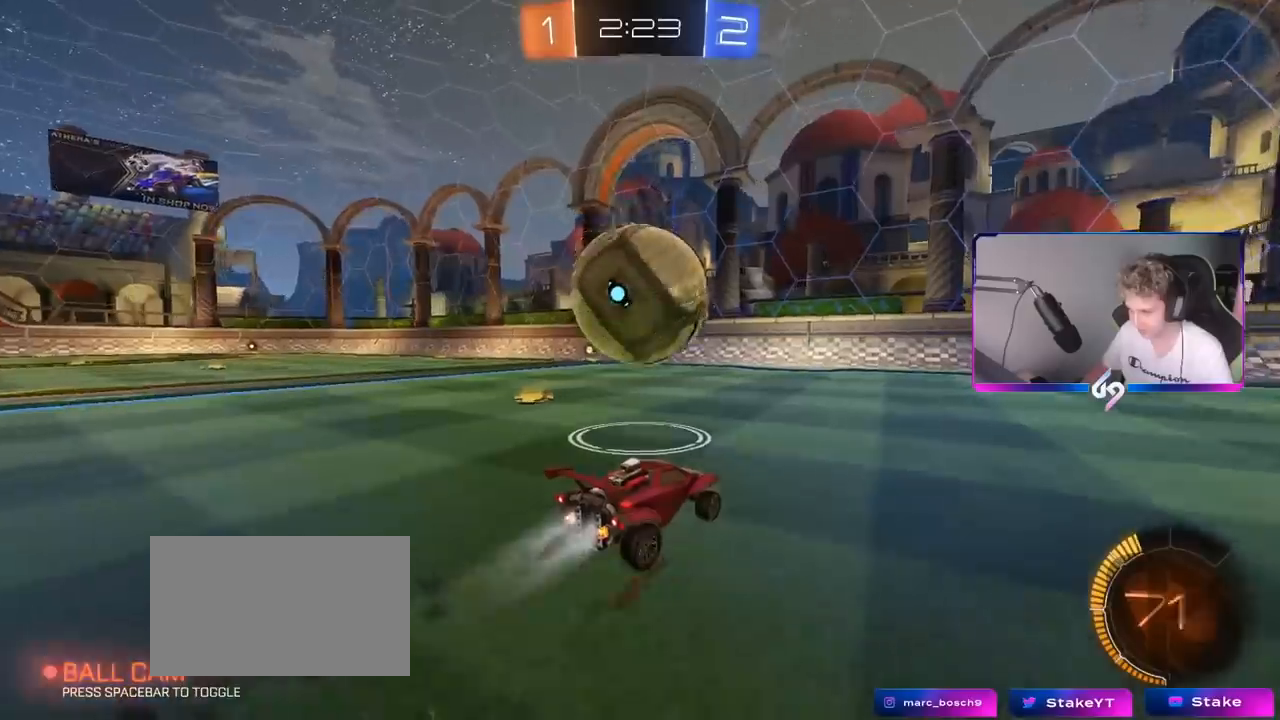
Gameplay with keyboard and mouse; each line is a JSON object with the keys and mouse buttons held at the frame after it. "events" lists presses ("down") and releases ("up") of "1", "2", "3", "4", "5", "a", "alt", "c", "caps_lock", "ctrl", "d", "e", "f", "g", "q", "r", "s", "shift", "space", "t", "tab", "v", "w", "x", "z", "mouse_left", "mouse_wheel" and "mouse_right" between this image and that frame as [ms after this image, input, new state], when the widget could be followed in between. "mouse_left", "mouse_wheel", "mouse_right" = the "left", "wheel", "right" buttons of the "mouse" list. No other keys are recorded. "wheel" means that the mouse wheel is clicked or scrolled. "mouse_move" is the direction in which the mouse moves at that frame (one of eight, or "still"), when it could be read.
{"keys": ["a", "w"], "mouse": ["left"], "mouse_move": "still", "events": [[50, "a", "down"], [50, "shift", "down"], [184, "shift", "up"]]}
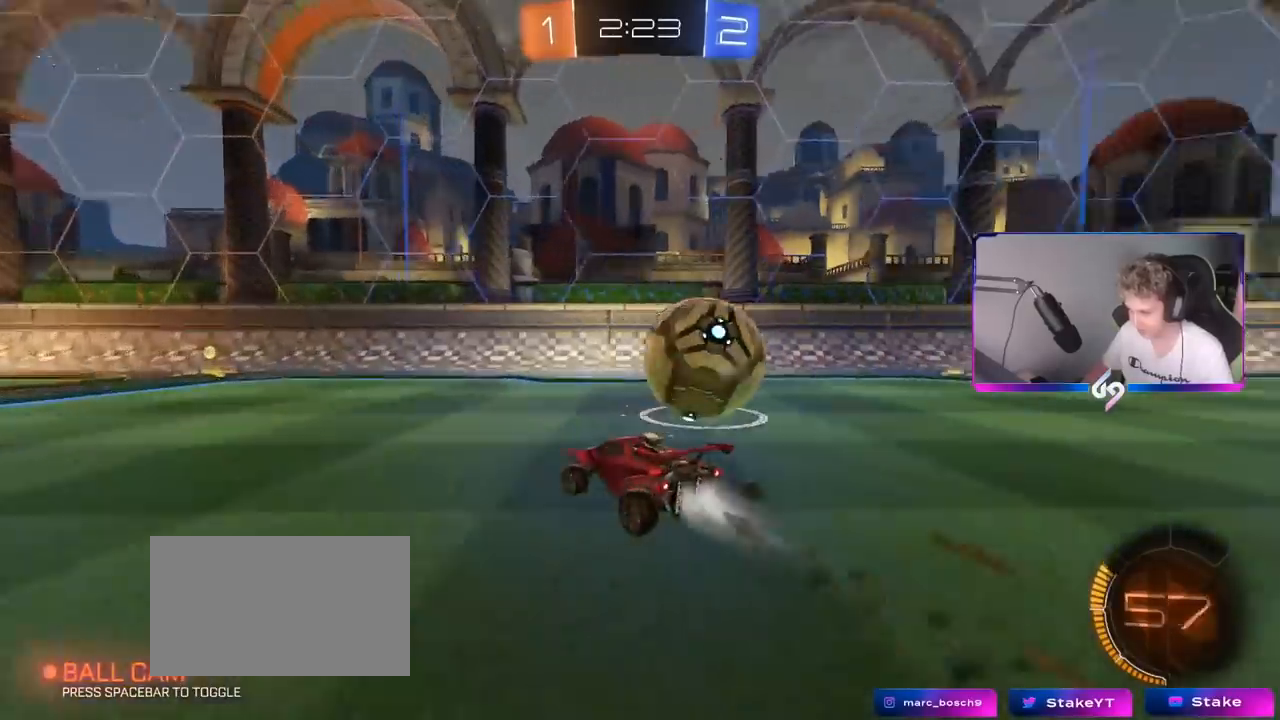
{"keys": ["d", "shift", "w"], "mouse": ["left"], "mouse_move": "still", "events": [[234, "a", "up"], [334, "d", "down"], [367, "d", "up"], [401, "d", "down"], [451, "shift", "down"]]}
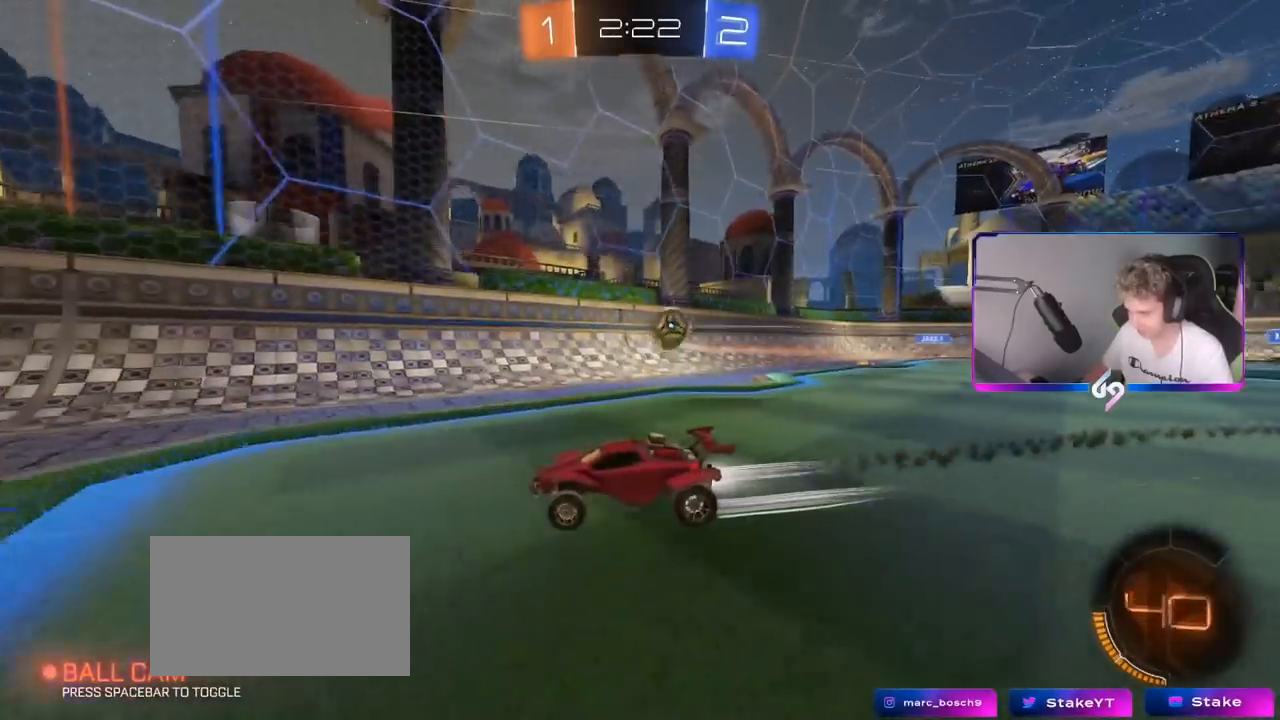
{"keys": ["a", "shift", "w"], "mouse": [], "mouse_move": "still", "events": [[100, "shift", "up"], [183, "d", "up"], [250, "a", "down"], [383, "mouse_left", "up"], [417, "shift", "down"]]}
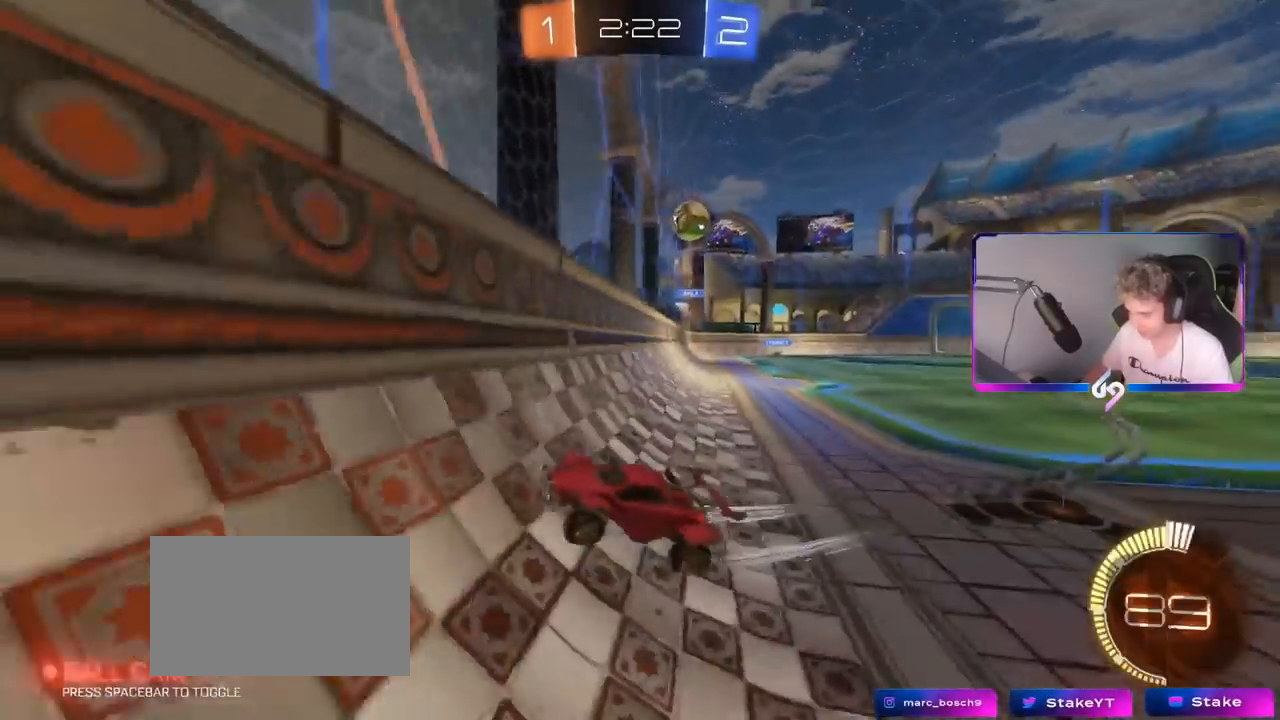
{"keys": ["a", "w"], "mouse": [], "mouse_move": "still", "events": [[34, "shift", "up"]]}
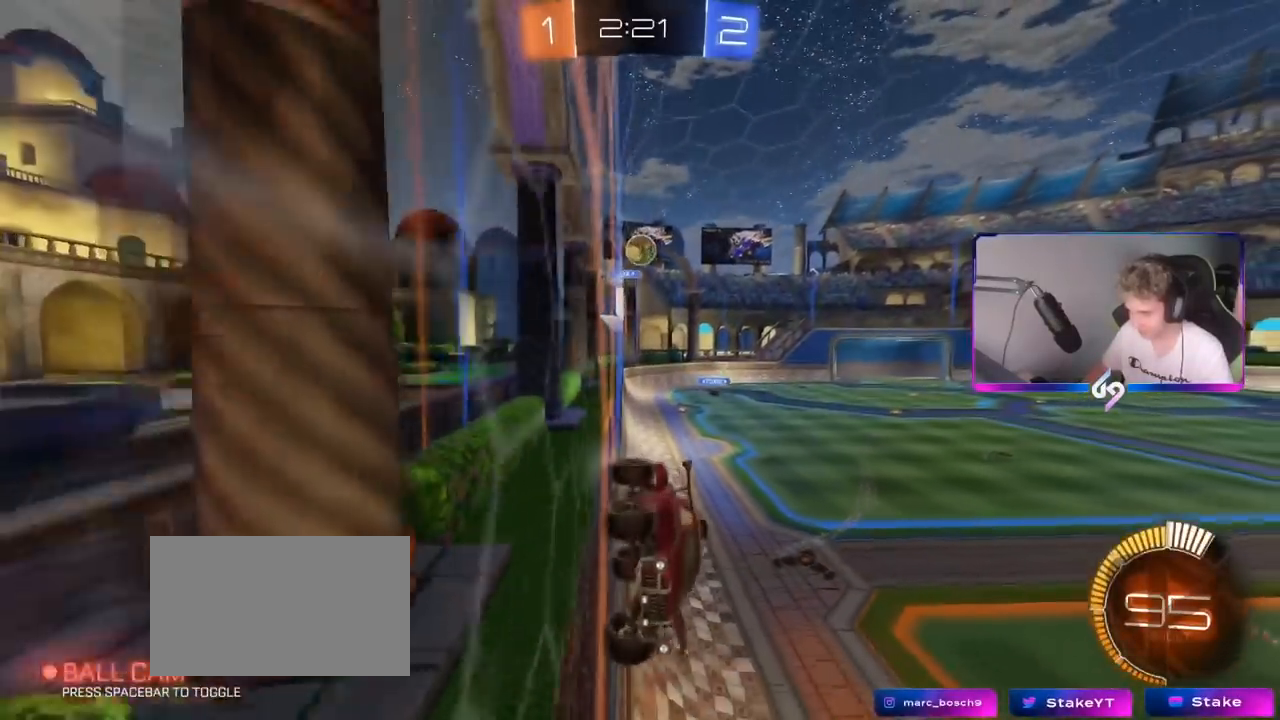
{"keys": ["w"], "mouse": [], "mouse_move": "still", "events": [[367, "a", "up"]]}
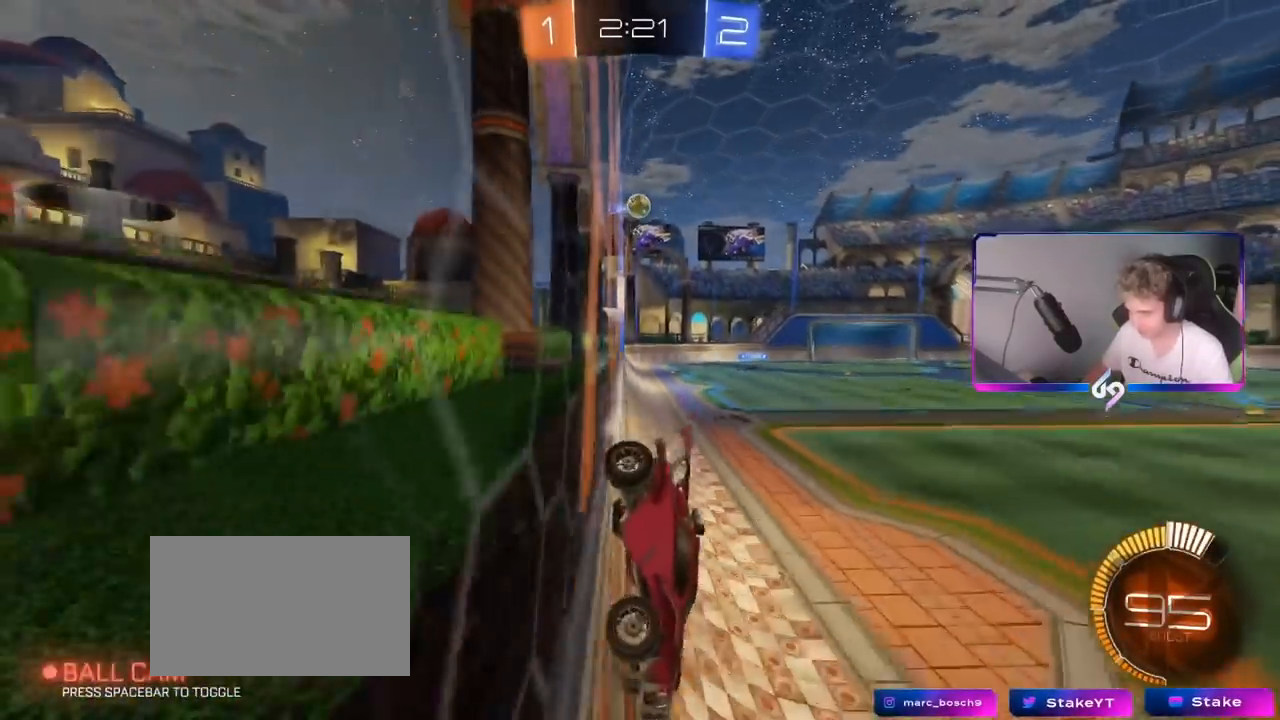
{"keys": ["w"], "mouse": [], "mouse_move": "still", "events": [[134, "a", "down"], [334, "a", "up"]]}
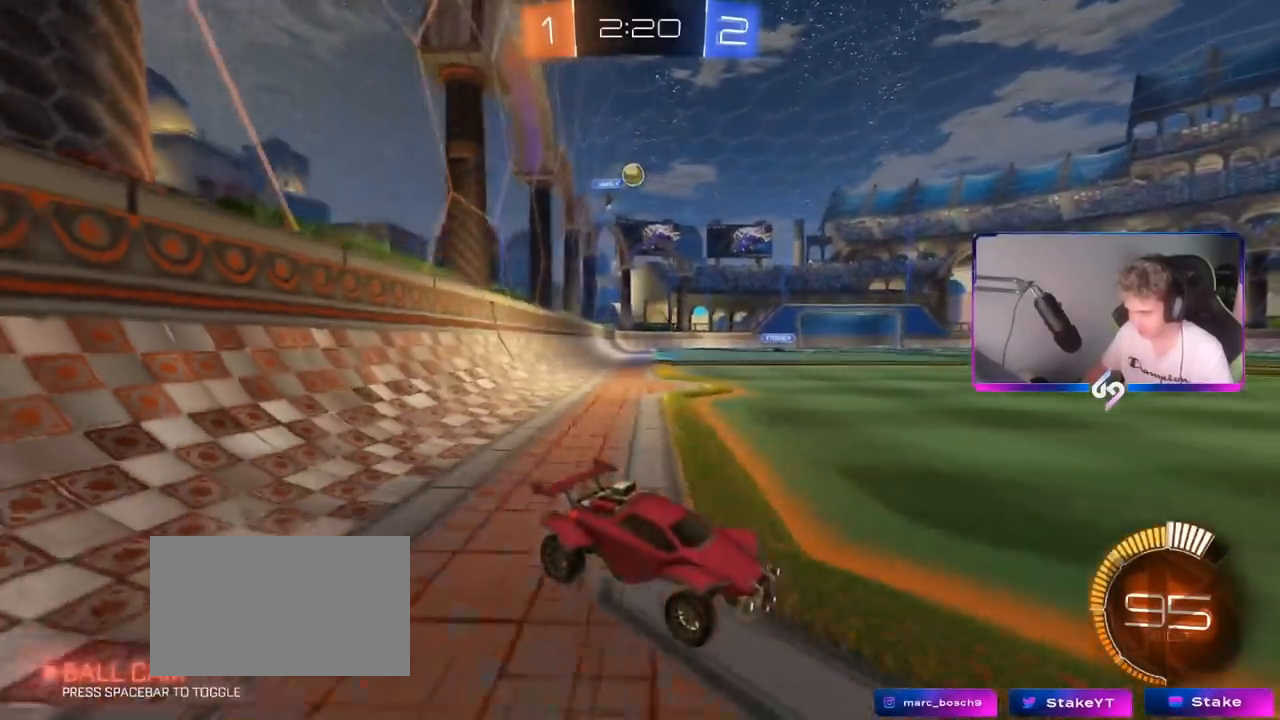
{"keys": ["a", "w"], "mouse": [], "mouse_move": "still", "events": [[50, "d", "down"], [66, "w", "up"], [200, "d", "up"], [383, "a", "down"], [383, "w", "down"]]}
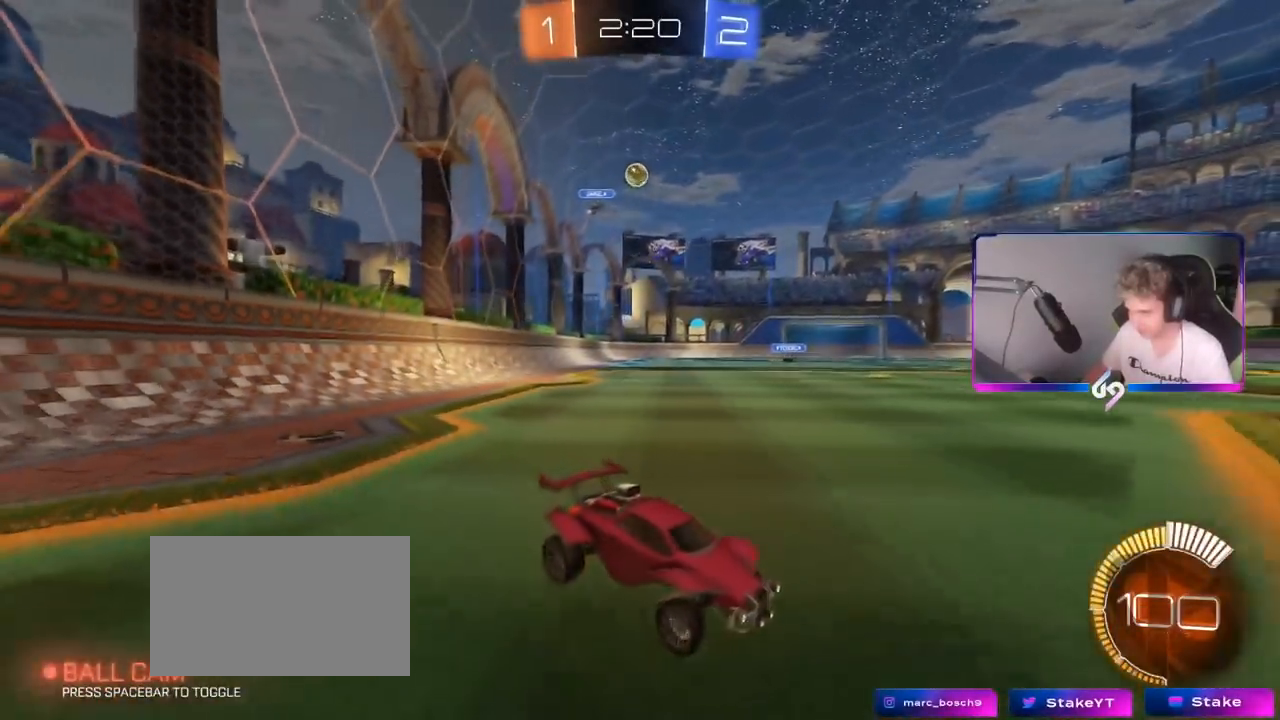
{"keys": [], "mouse": [], "mouse_move": "still", "events": [[84, "a", "up"], [167, "w", "up"], [301, "s", "down"], [451, "s", "up"]]}
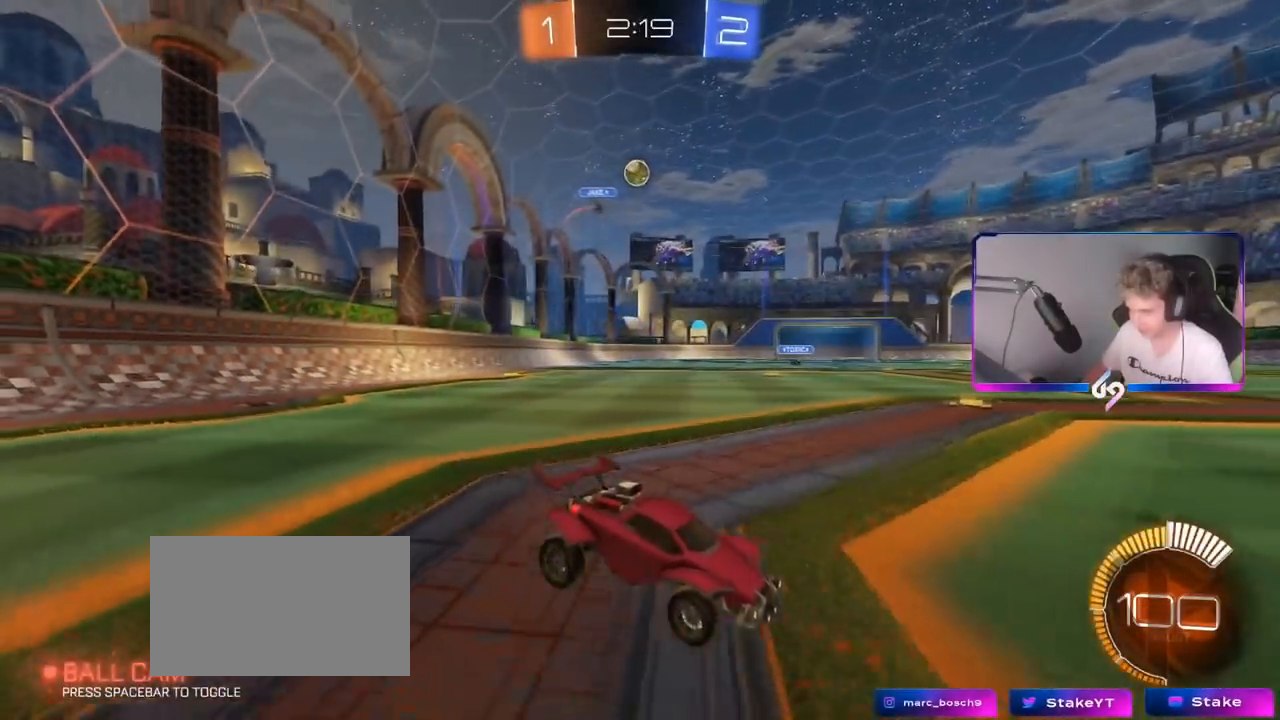
{"keys": ["d", "w"], "mouse": [], "mouse_move": "still", "events": [[217, "a", "down"], [267, "w", "down"], [333, "a", "up"], [383, "w", "up"], [400, "d", "down"], [500, "w", "down"]]}
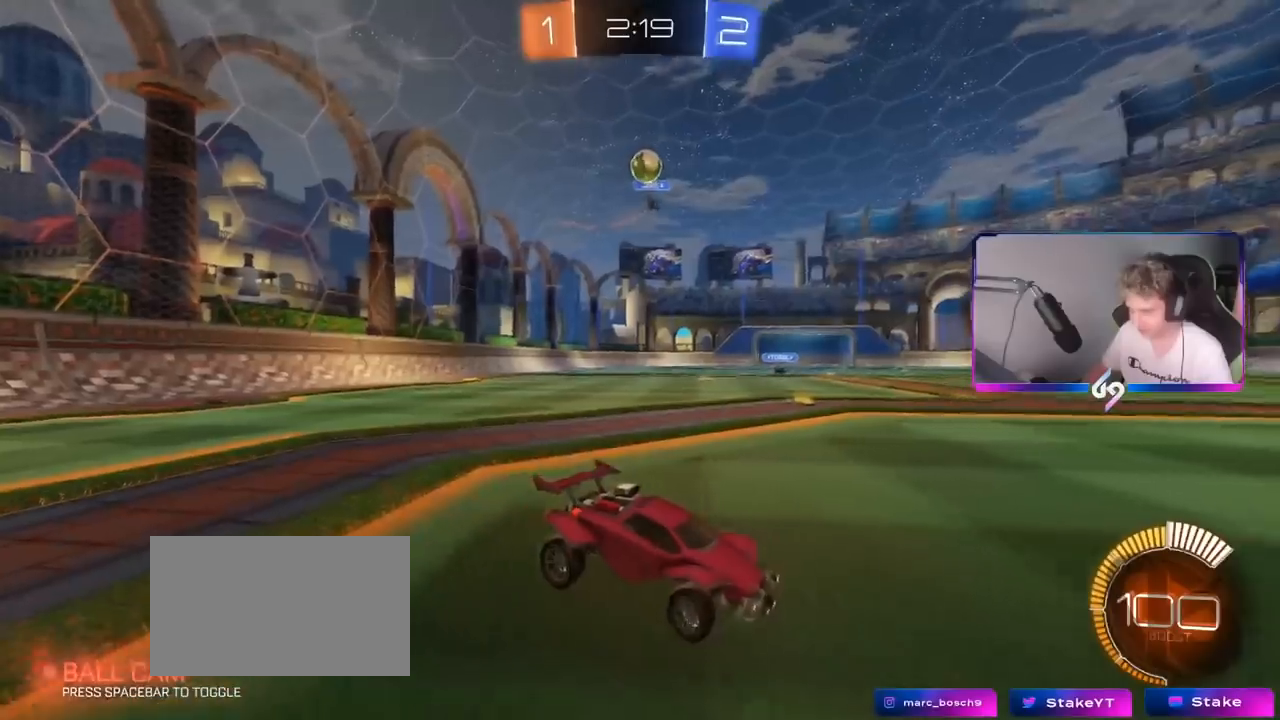
{"keys": ["a", "s"], "mouse": ["right"], "mouse_move": "left", "events": [[117, "d", "up"], [134, "mouse_left", "down"], [184, "a", "down"], [267, "w", "up"], [284, "mouse_right", "down"], [334, "s", "down"], [367, "mouse_left", "up"]]}
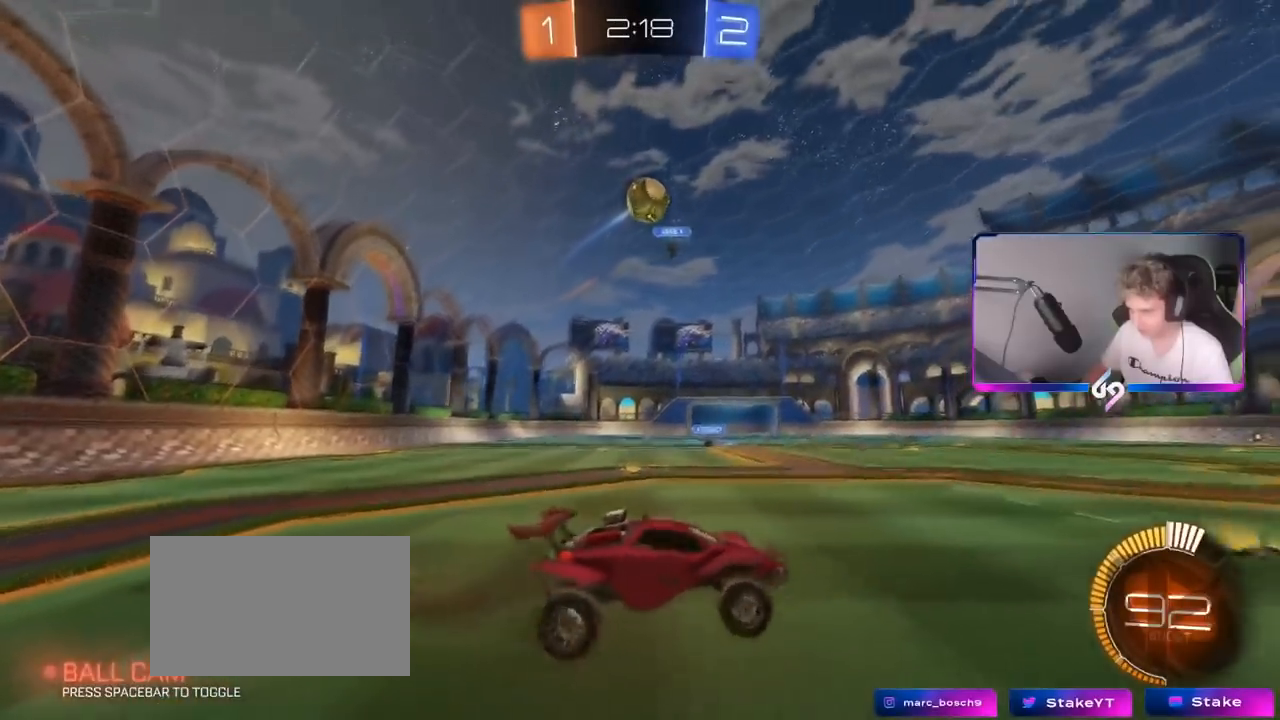
{"keys": ["d", "w"], "mouse": ["left"], "events": [[16, "a", "up"], [33, "s", "up"], [66, "mouse_left", "down"], [117, "d", "down"], [167, "shift", "down"], [250, "mouse_right", "up"], [300, "mouse_left", "up"], [300, "shift", "up"], [300, "w", "down"], [350, "mouse_left", "down"], [367, "d", "up"], [400, "mouse_left", "up"], [450, "mouse_left", "down"], [500, "d", "down"]]}
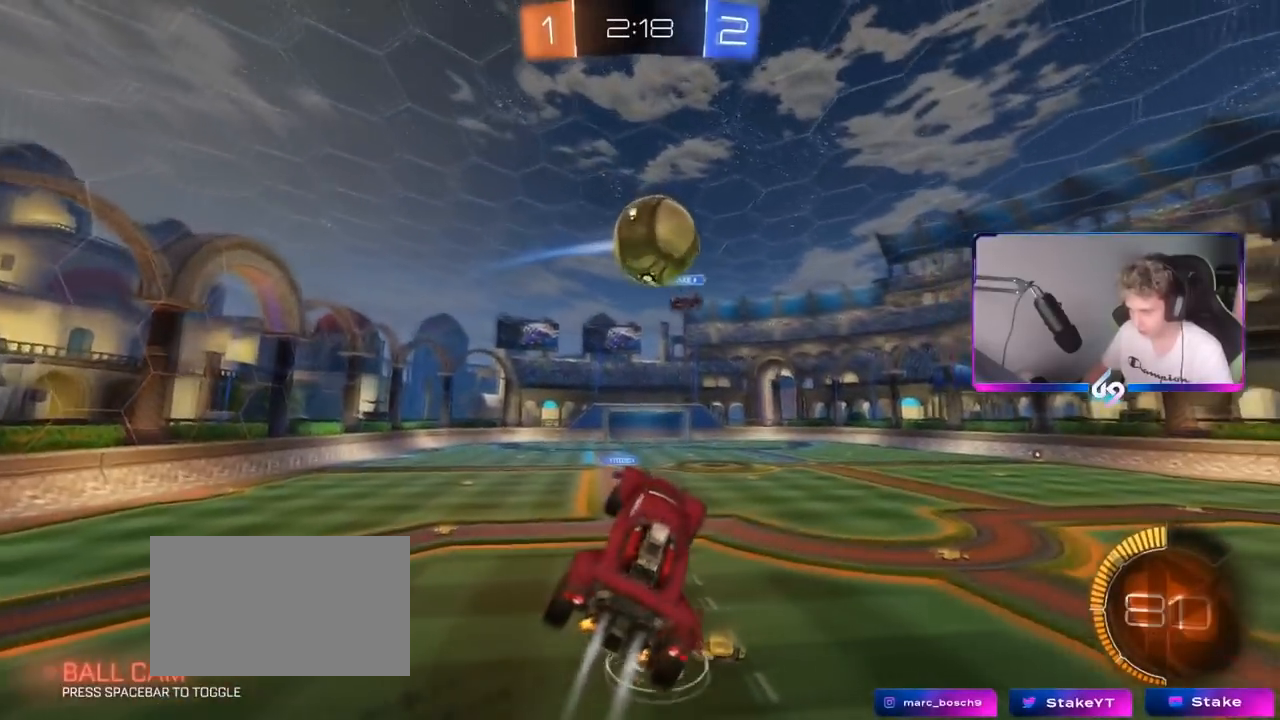
{"keys": ["s", "shift"], "mouse": [], "mouse_move": "still", "events": [[17, "w", "up"], [317, "mouse_left", "up"], [317, "s", "down"], [451, "d", "up"], [501, "shift", "down"]]}
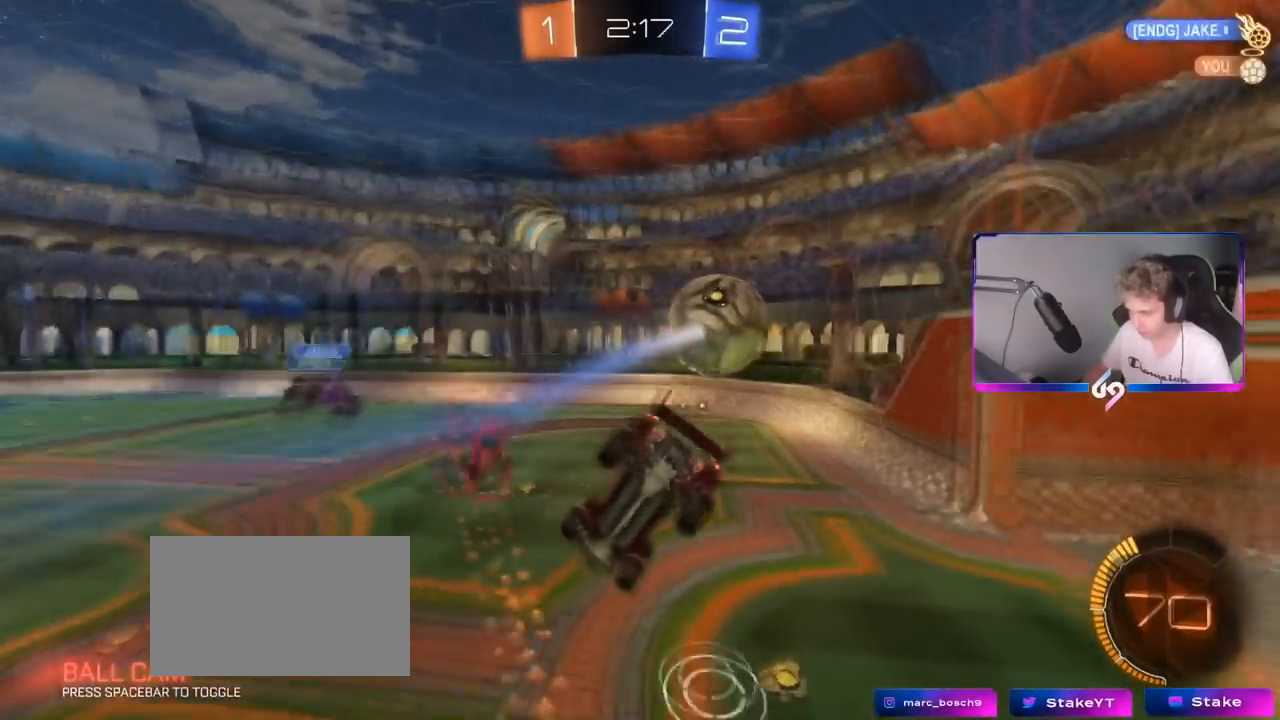
{"keys": ["a", "s"], "mouse": [], "mouse_move": "still", "events": [[16, "s", "up"], [133, "a", "down"], [283, "s", "down"], [383, "shift", "up"]]}
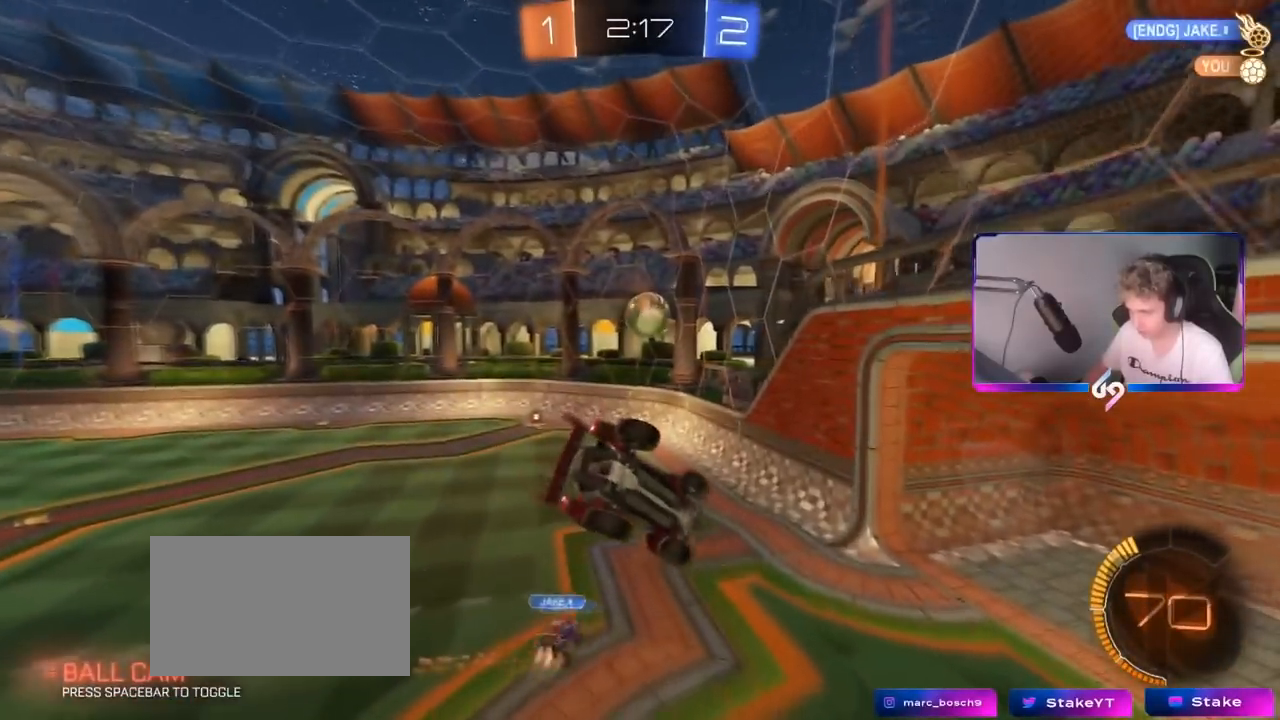
{"keys": ["d"], "mouse": [], "mouse_move": "still", "events": [[100, "a", "up"], [100, "d", "down"], [100, "s", "up"], [100, "shift", "down"], [251, "w", "down"], [351, "shift", "up"], [434, "w", "up"]]}
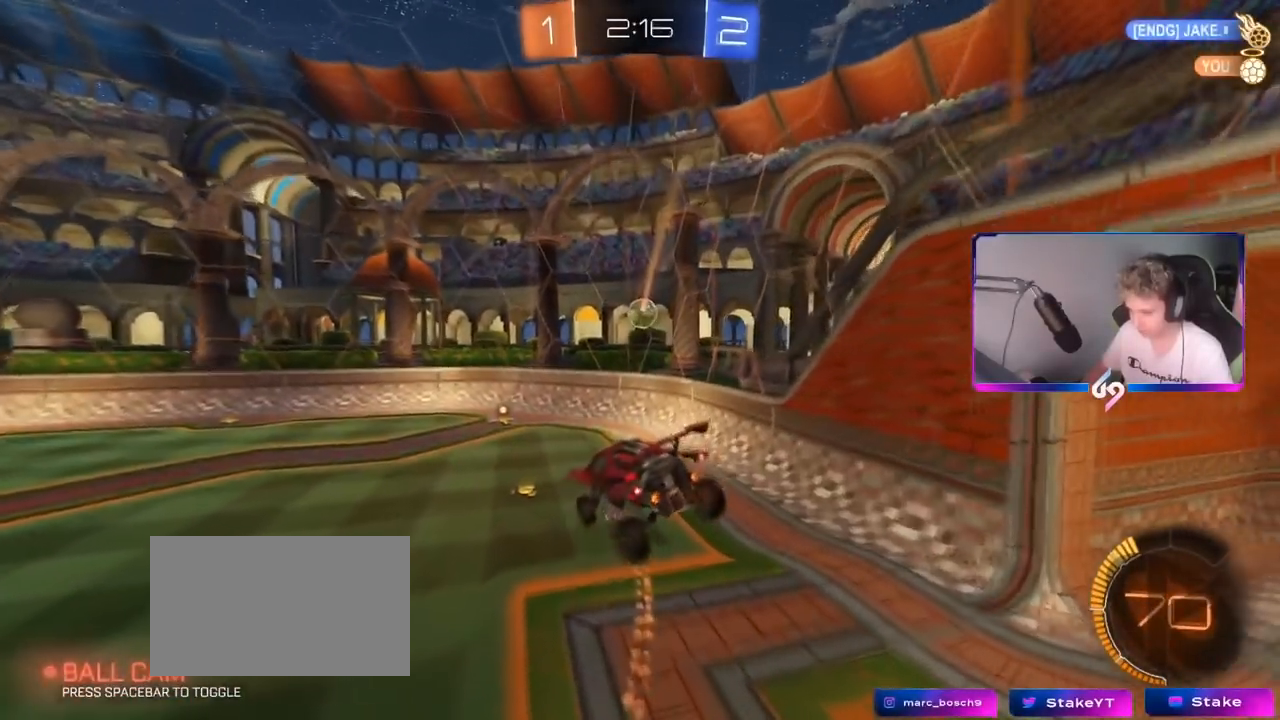
{"keys": ["a", "w"], "mouse": [], "mouse_move": "still", "events": [[83, "d", "up"], [167, "a", "down"], [167, "s", "down"], [267, "s", "up"], [417, "w", "down"]]}
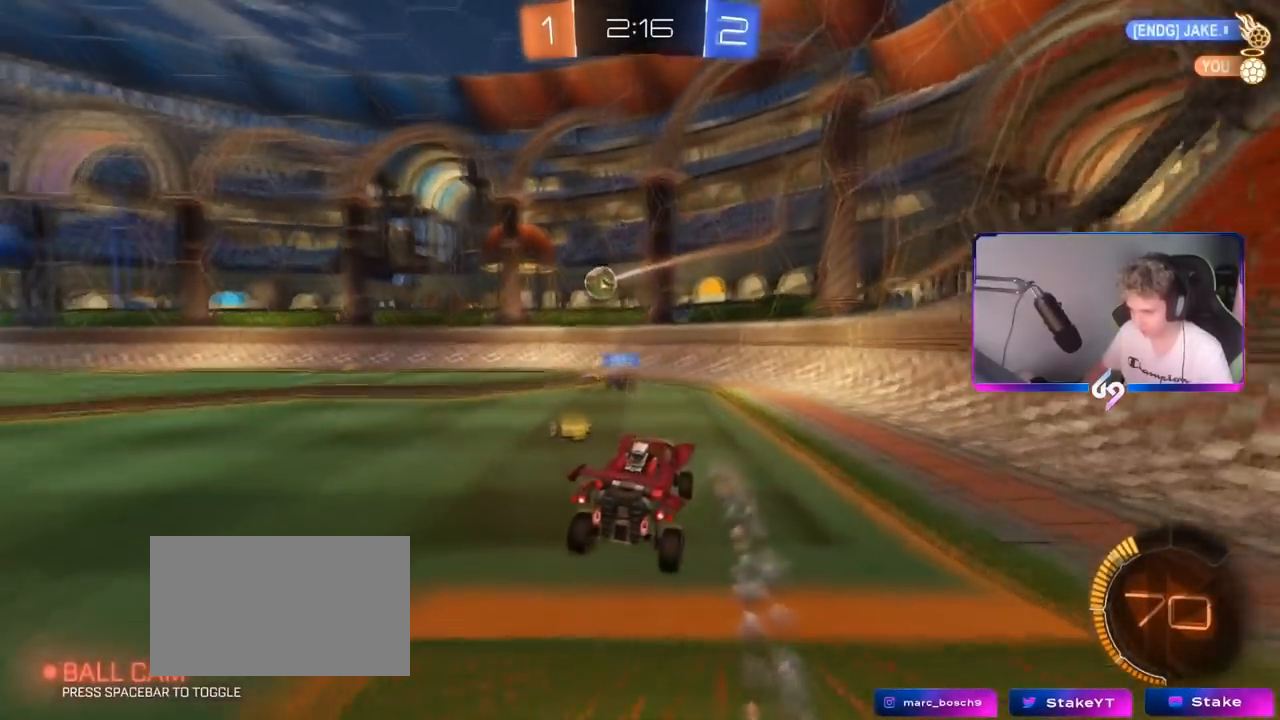
{"keys": ["d", "w"], "mouse": [], "mouse_move": "still", "events": [[384, "a", "up"], [434, "d", "down"]]}
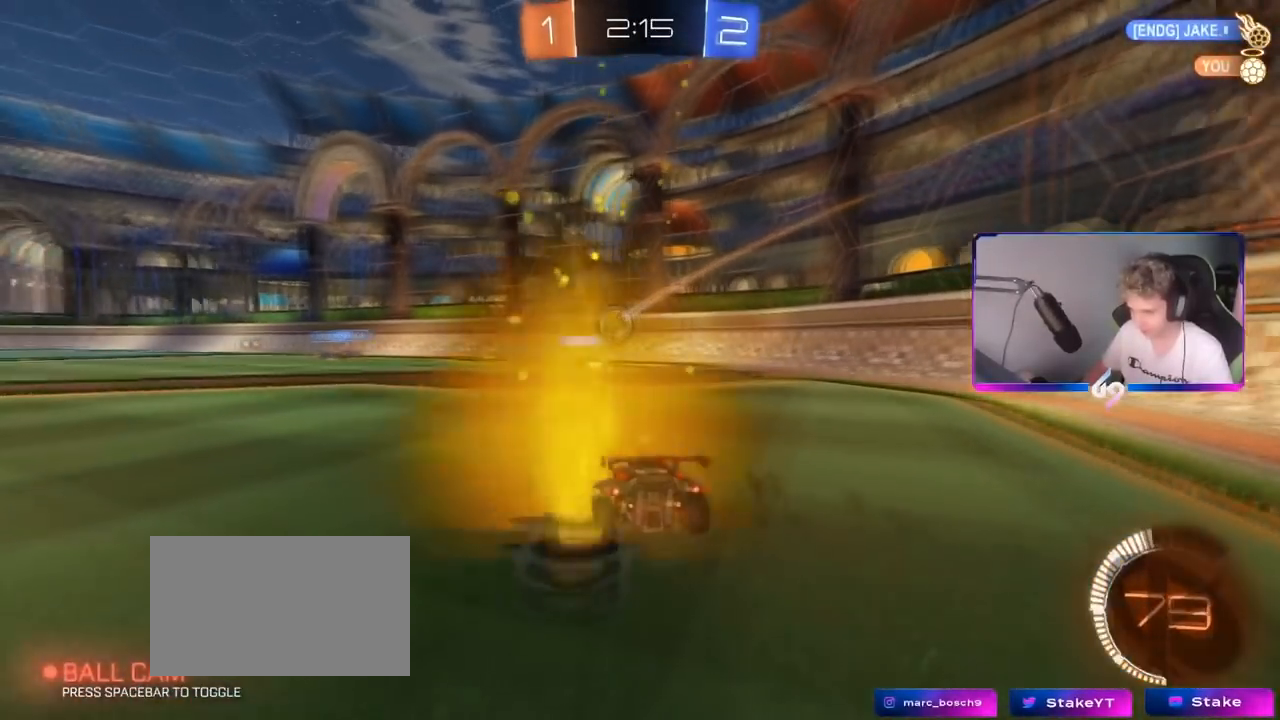
{"keys": ["d", "shift", "w"], "mouse": [], "mouse_move": "still", "events": [[16, "shift", "down"], [167, "shift", "up"], [434, "shift", "down"]]}
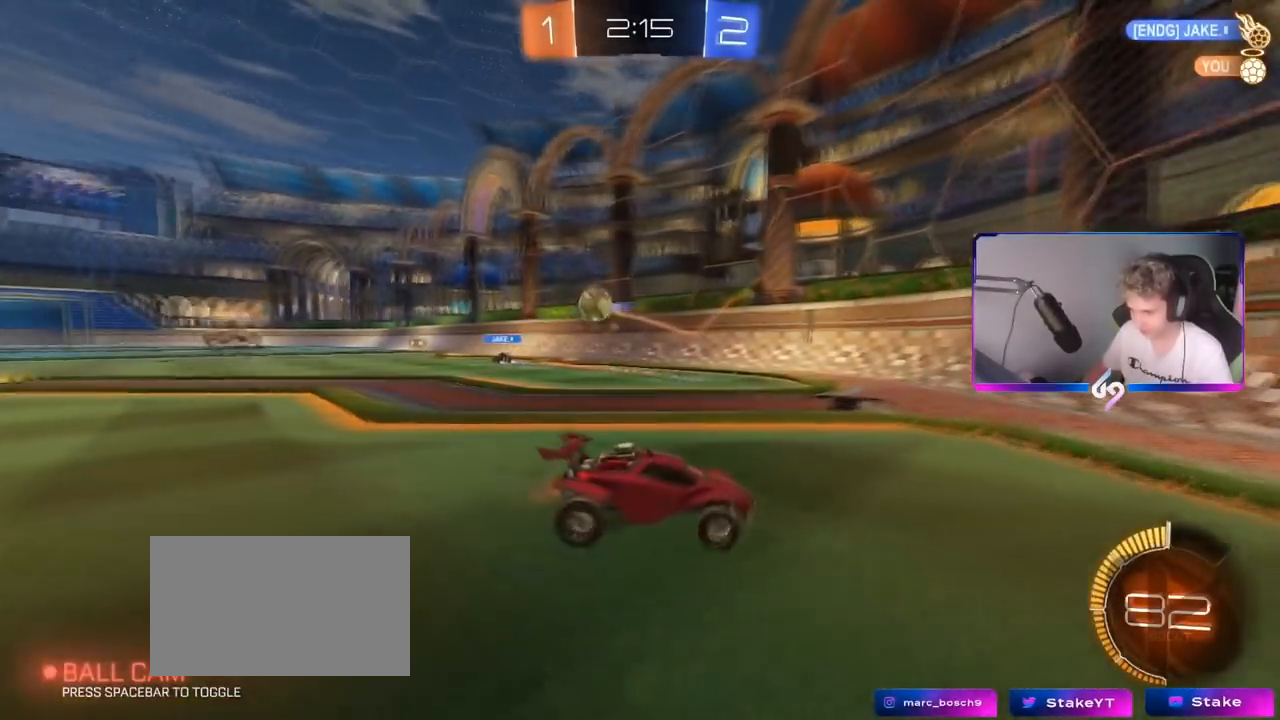
{"keys": ["d", "w"], "mouse": ["left"], "events": [[34, "shift", "up"], [267, "mouse_left", "down"], [267, "shift", "down"], [317, "shift", "up"]]}
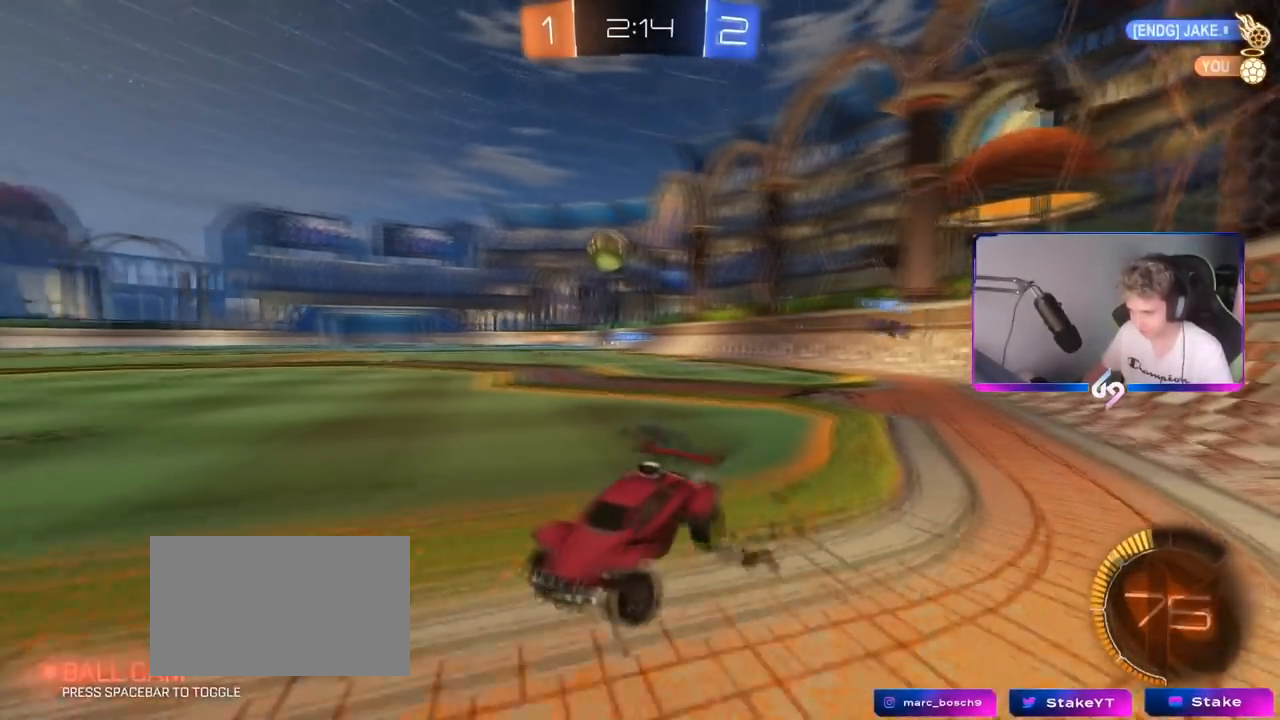
{"keys": ["w"], "mouse": [], "mouse_move": "up", "events": [[50, "mouse_left", "up"], [333, "d", "up"]]}
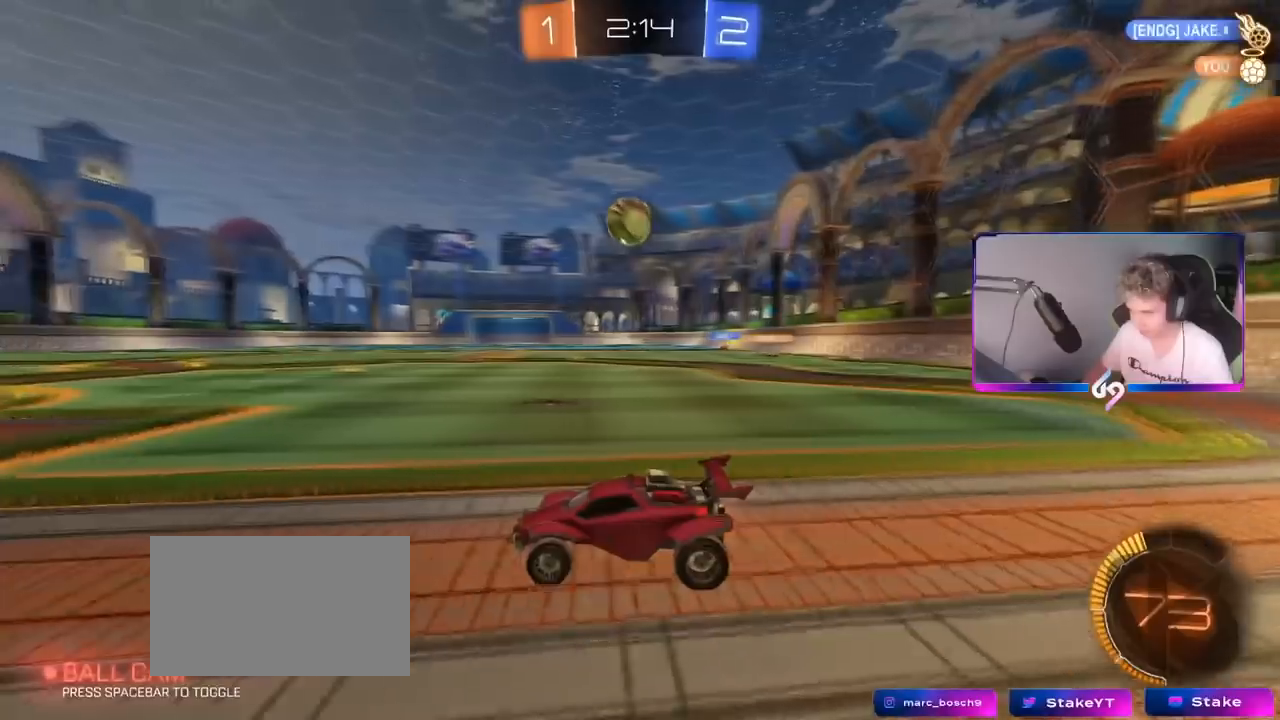
{"keys": ["w"], "mouse": ["left"], "mouse_move": "left", "events": [[150, "d", "down"], [351, "d", "up"], [434, "mouse_left", "down"]]}
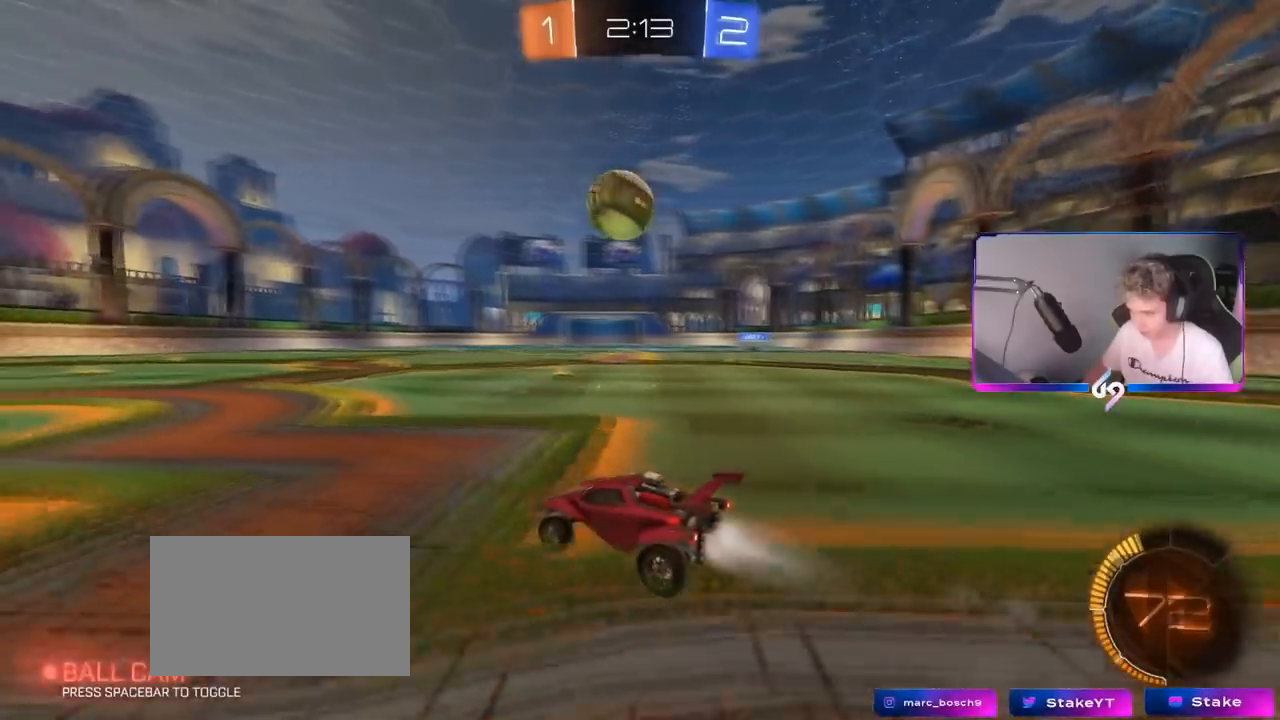
{"keys": ["shift"], "mouse": ["left"], "mouse_move": "down-left", "events": [[33, "a", "down"], [33, "mouse_left", "up"], [83, "mouse_left", "down"], [217, "a", "up"], [267, "w", "up"], [367, "d", "down"], [367, "mouse_right", "down"], [450, "d", "up"], [450, "mouse_right", "up"], [500, "shift", "down"]]}
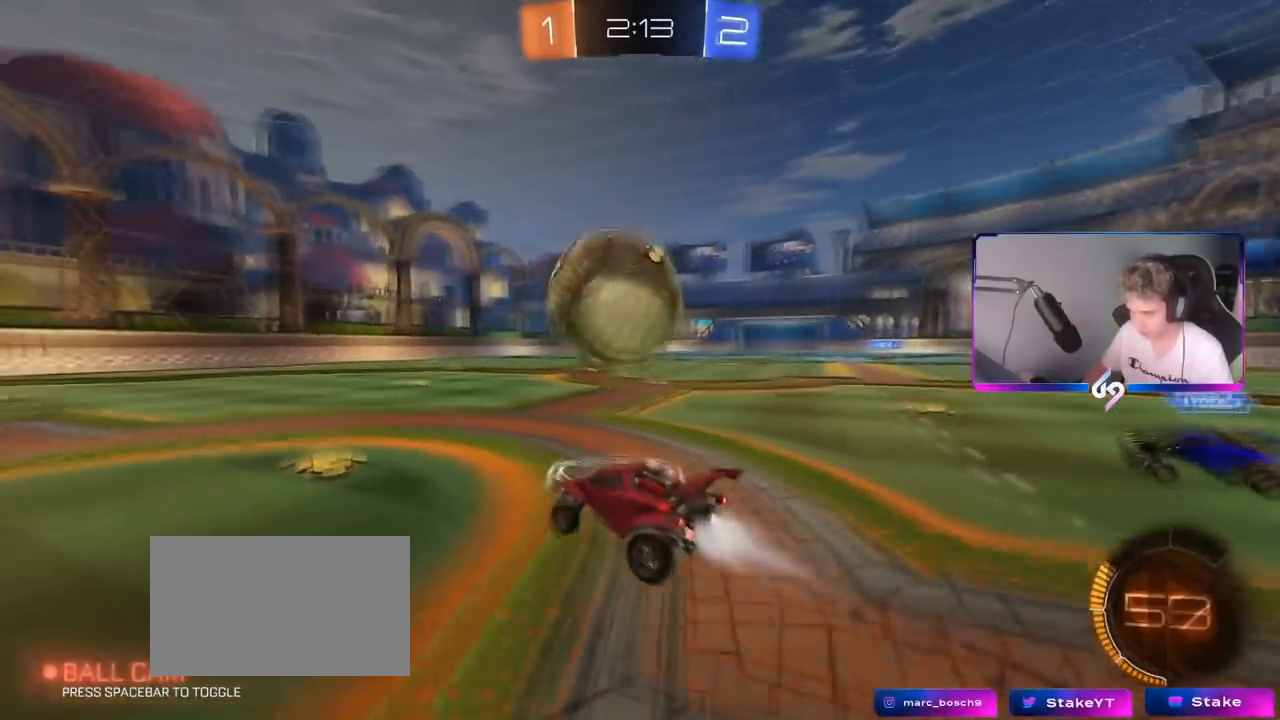
{"keys": ["a", "s", "shift", "space"], "mouse": ["left"], "mouse_move": "still", "events": [[50, "a", "down"], [50, "w", "down"], [100, "mouse_right", "down"], [134, "s", "down"], [184, "w", "up"], [334, "mouse_right", "up"], [417, "space", "down"]]}
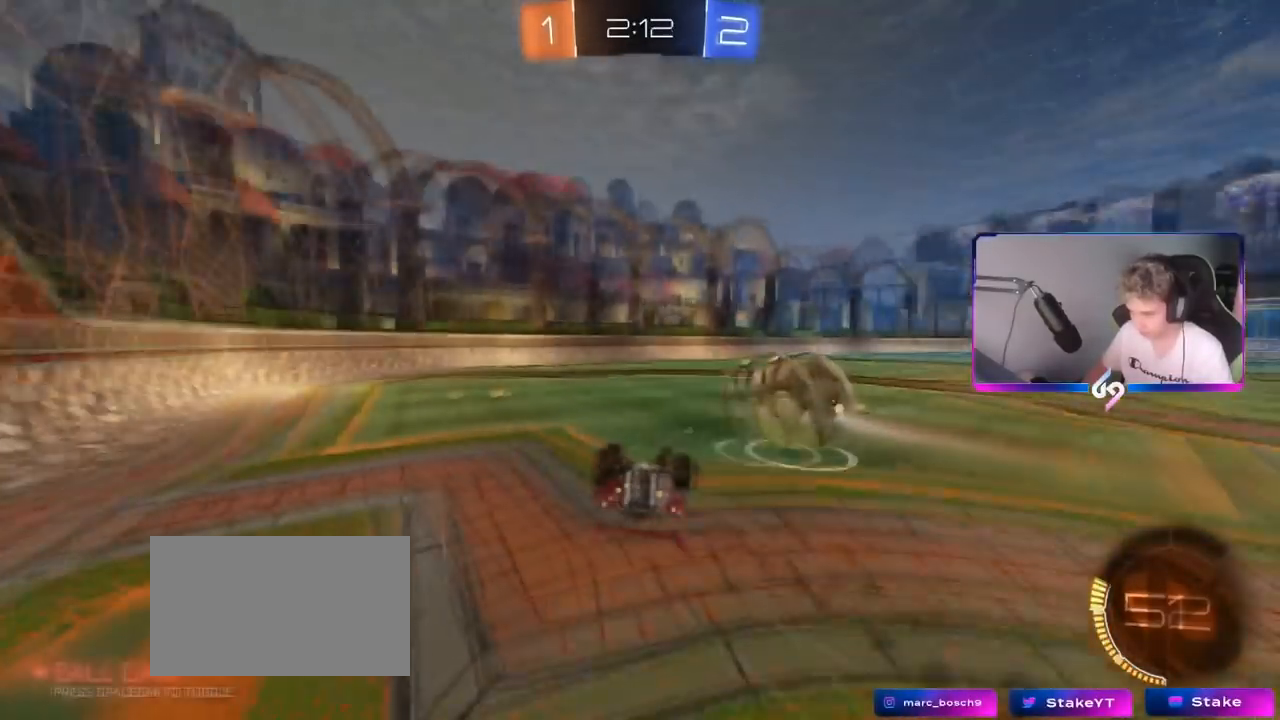
{"keys": ["space"], "mouse": [], "mouse_move": "still", "events": [[16, "s", "up"], [117, "s", "down"], [117, "space", "up"], [167, "mouse_left", "up"], [350, "a", "up"], [350, "s", "up"], [350, "shift", "up"], [450, "space", "down"]]}
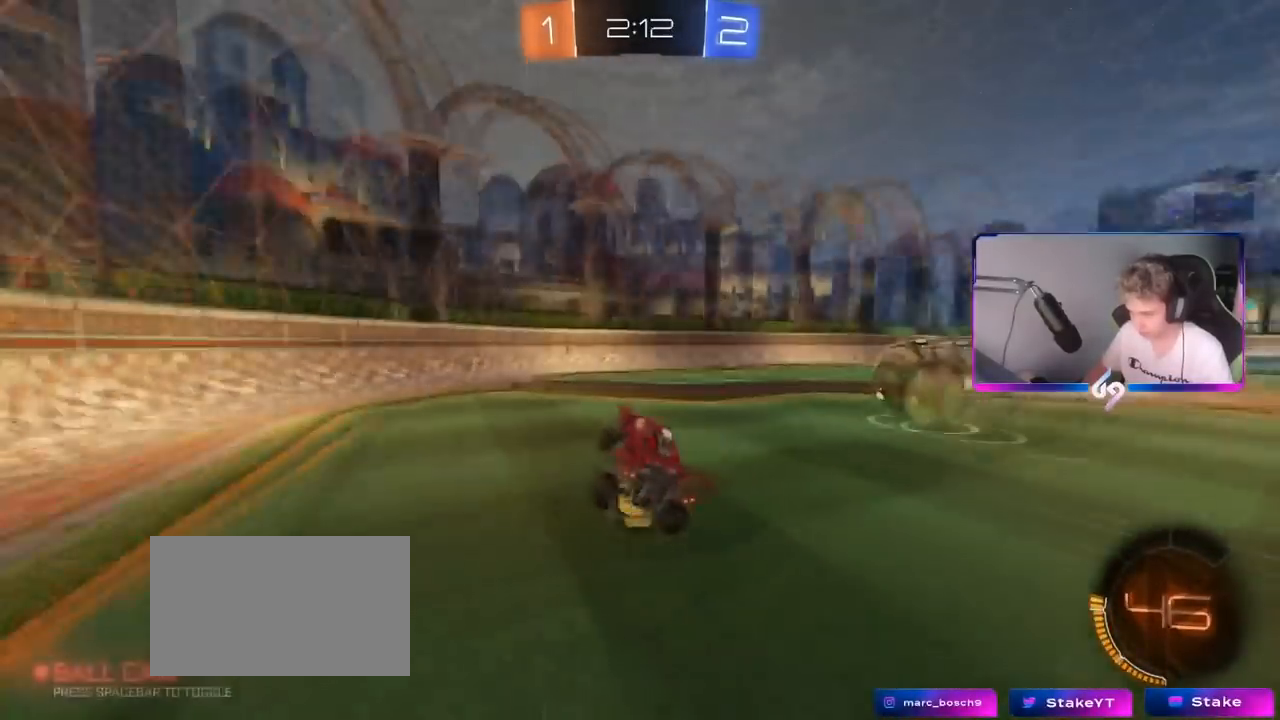
{"keys": [], "mouse": [], "mouse_move": "still", "events": [[134, "a", "down"], [134, "space", "up"], [134, "w", "down"], [217, "a", "up"], [467, "w", "up"]]}
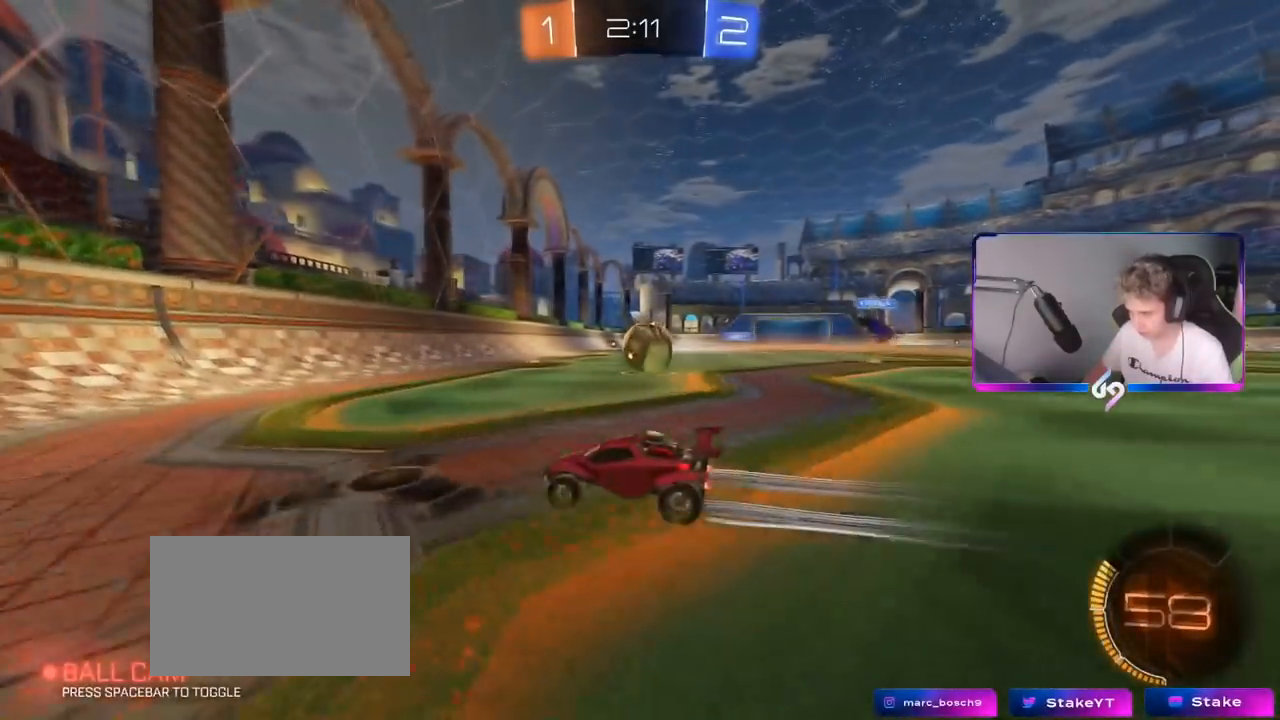
{"keys": ["a", "shift", "w"], "mouse": [], "mouse_move": "still", "events": [[16, "a", "down"], [16, "s", "down"], [333, "s", "up"], [333, "shift", "down"], [467, "w", "down"]]}
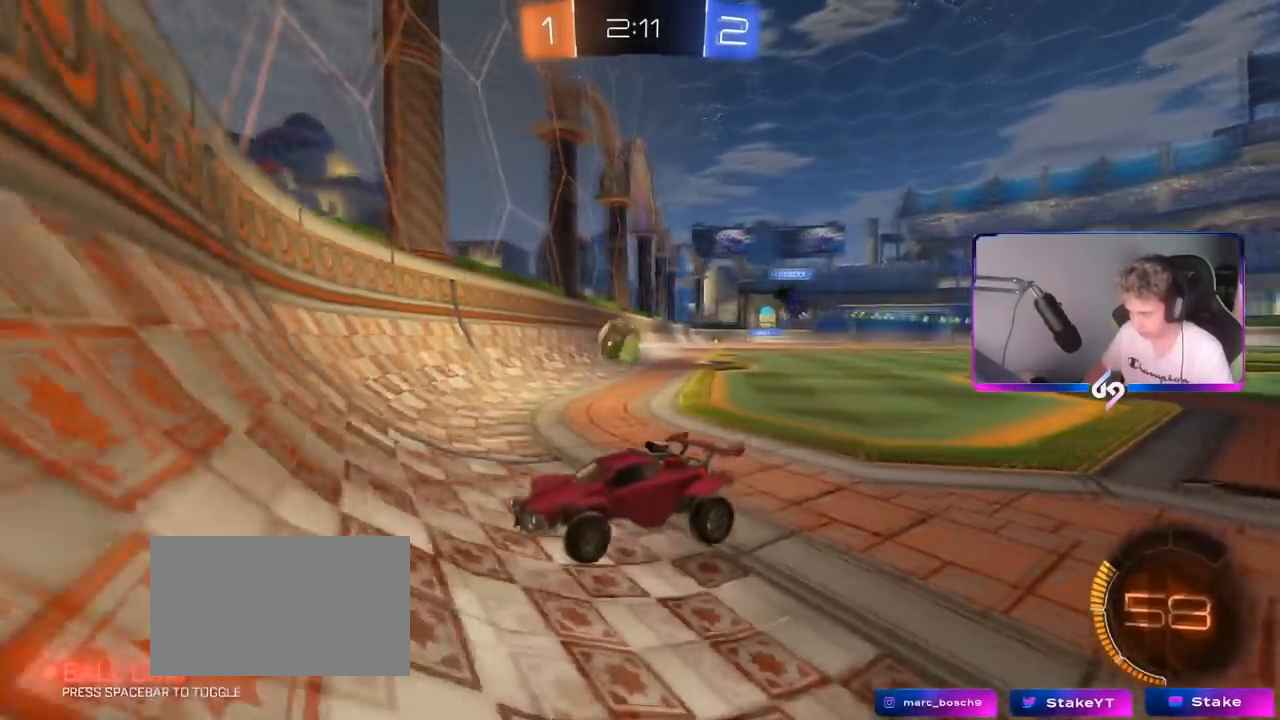
{"keys": ["a", "w"], "mouse": [], "mouse_move": "still", "events": [[67, "shift", "up"], [250, "shift", "down"], [384, "shift", "up"]]}
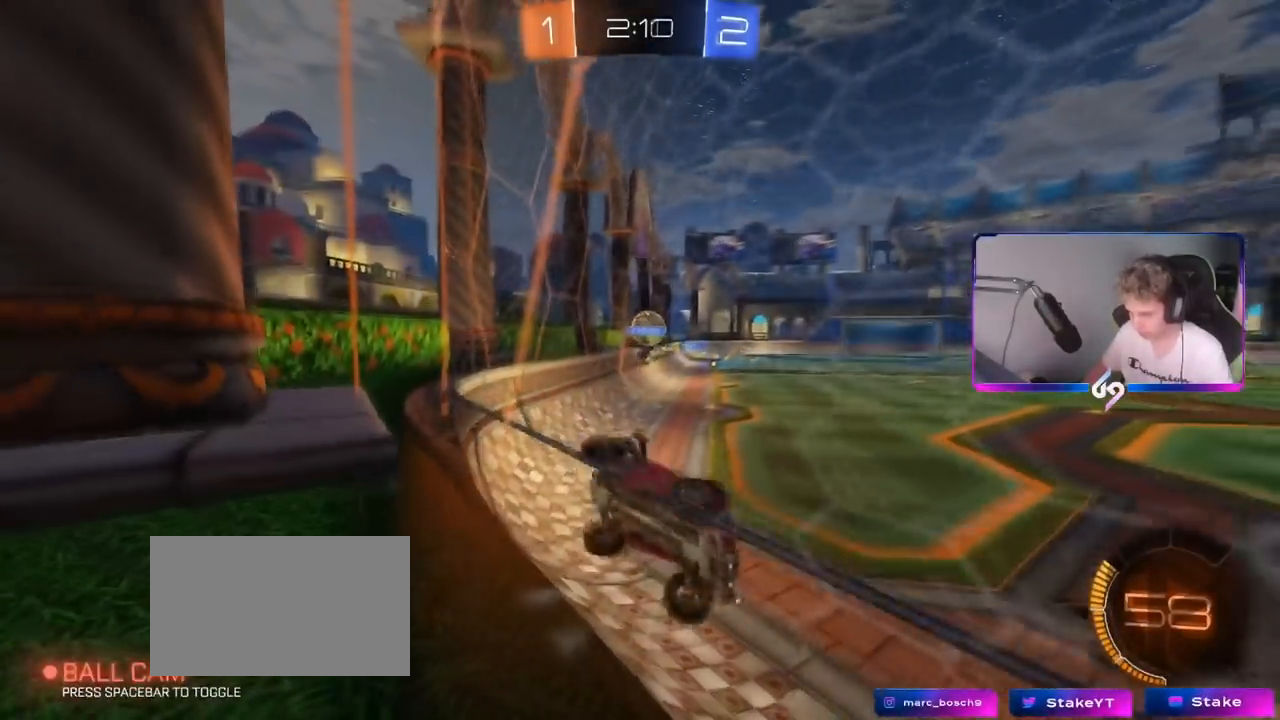
{"keys": ["a", "w"], "mouse": [], "mouse_move": "still", "events": [[167, "shift", "down"], [217, "shift", "up"]]}